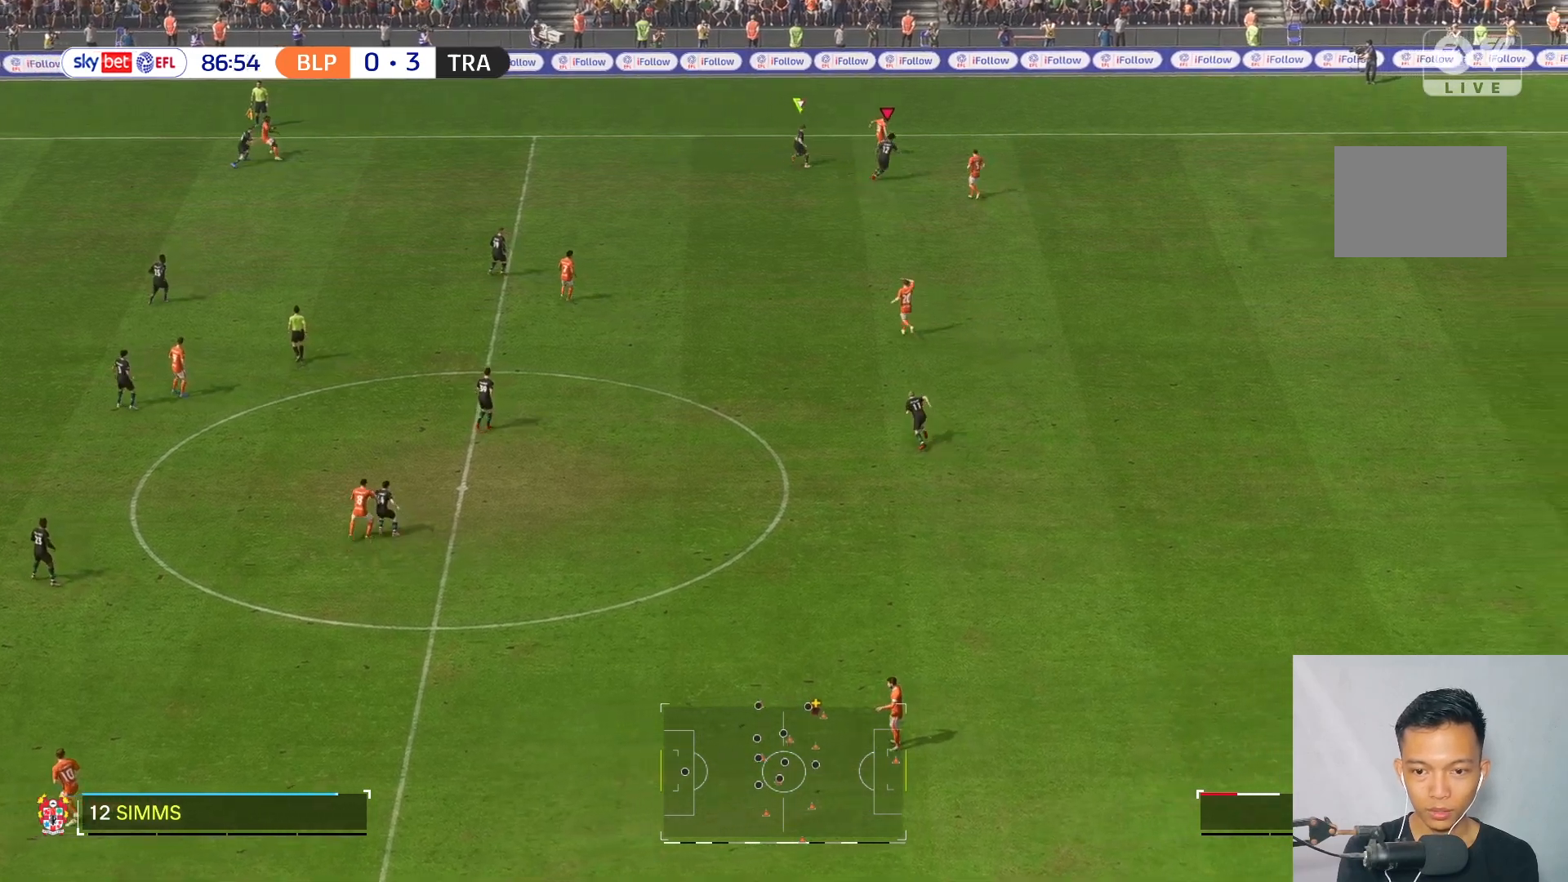
Gameplay with a controller (Xbox layout); each line is a JSON object with the inputs held at the frame after it. "events" lists button and stick changes between this image and that frame as [ms after this image, input, new state], when the widget could be followed in between. Not read: L3 R3.
{"buttons": [], "left_stick": "up-right", "right_stick": "center", "events": [[267, "L2", "up"]]}
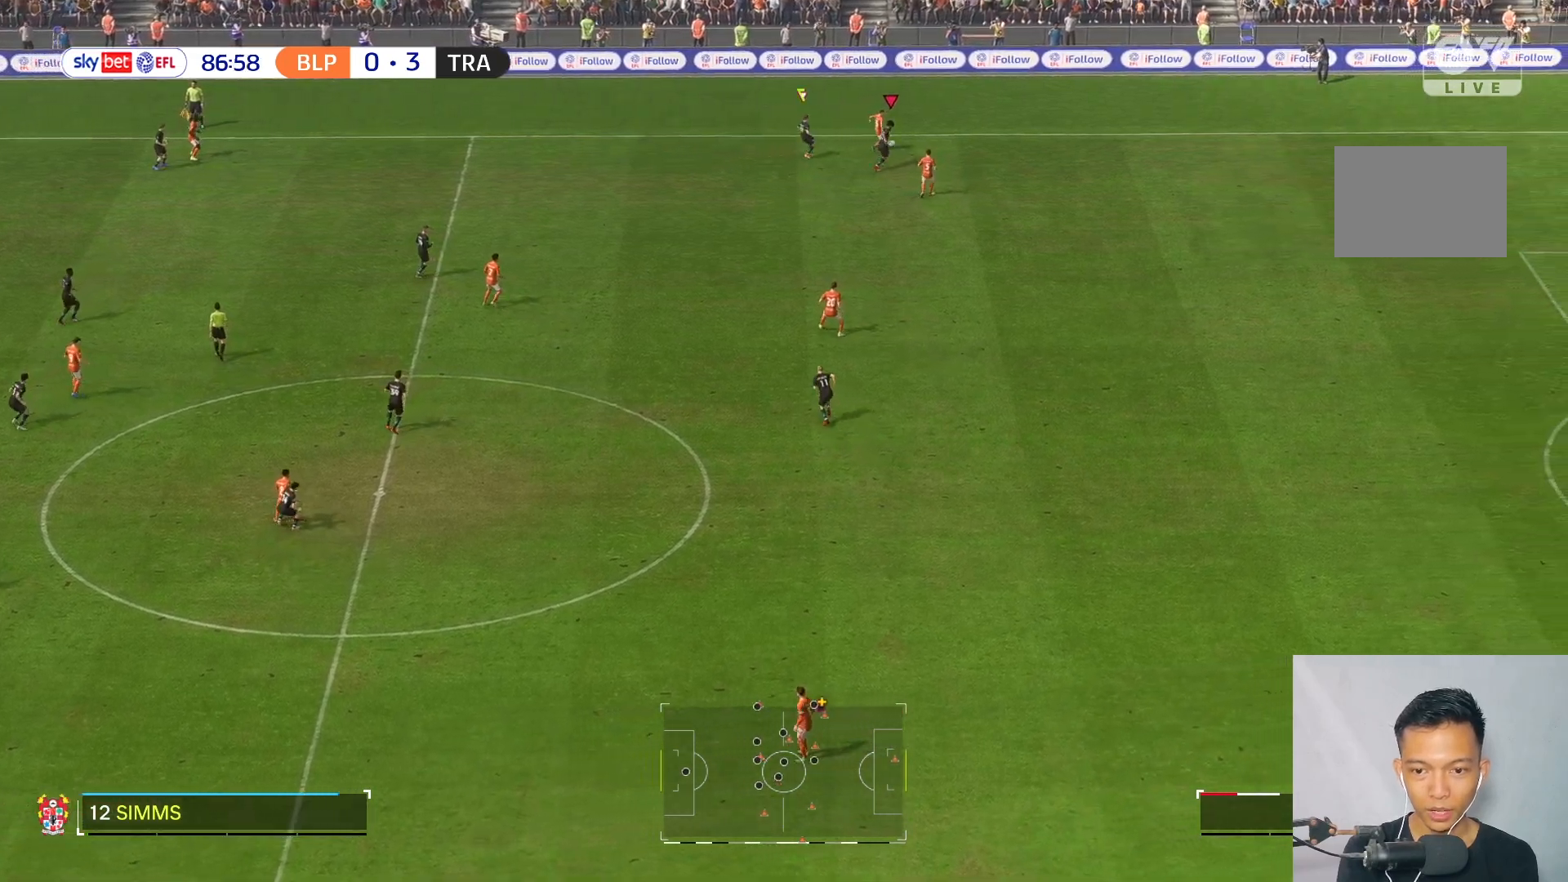
{"buttons": [], "left_stick": "right", "right_stick": "center"}
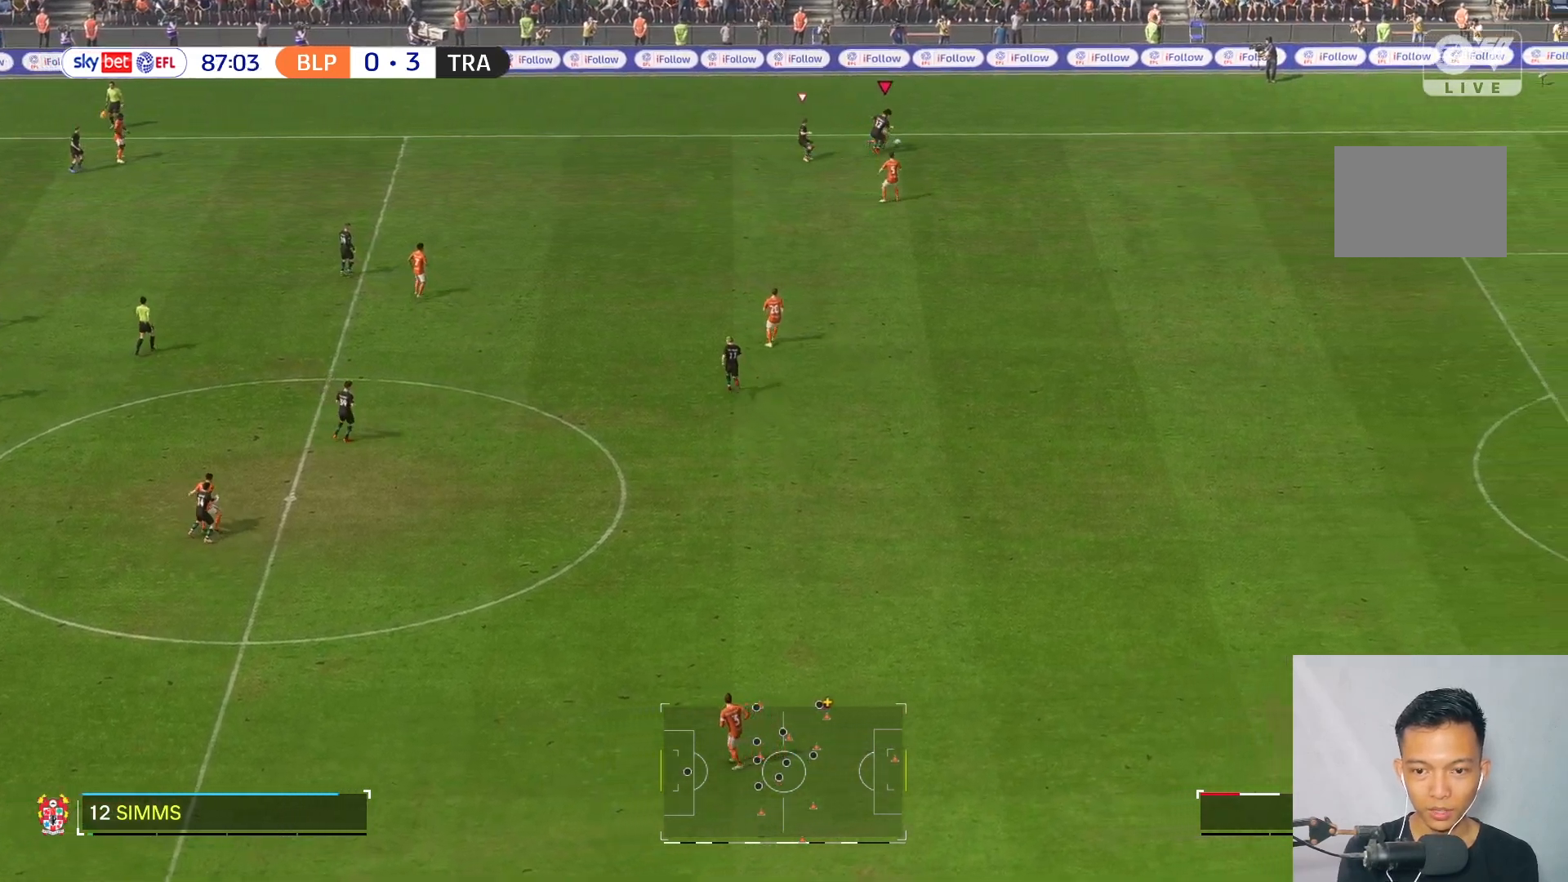
{"buttons": [], "left_stick": "right", "right_stick": "center", "events": [[67, "R2", "down"], [183, "R2", "up"]]}
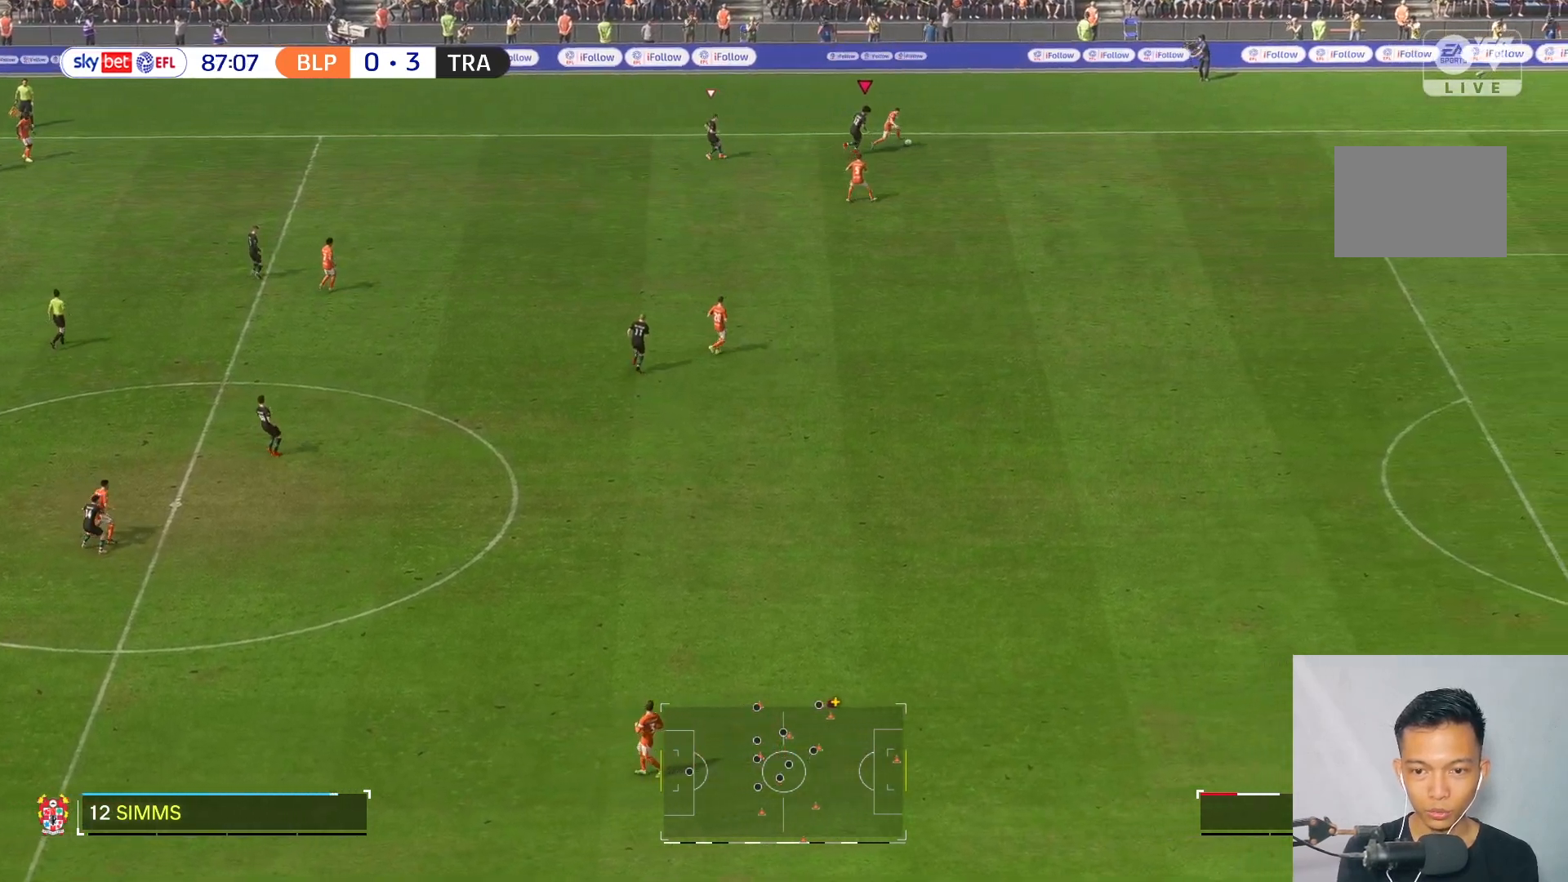
{"buttons": [], "left_stick": "right", "right_stick": "center", "events": []}
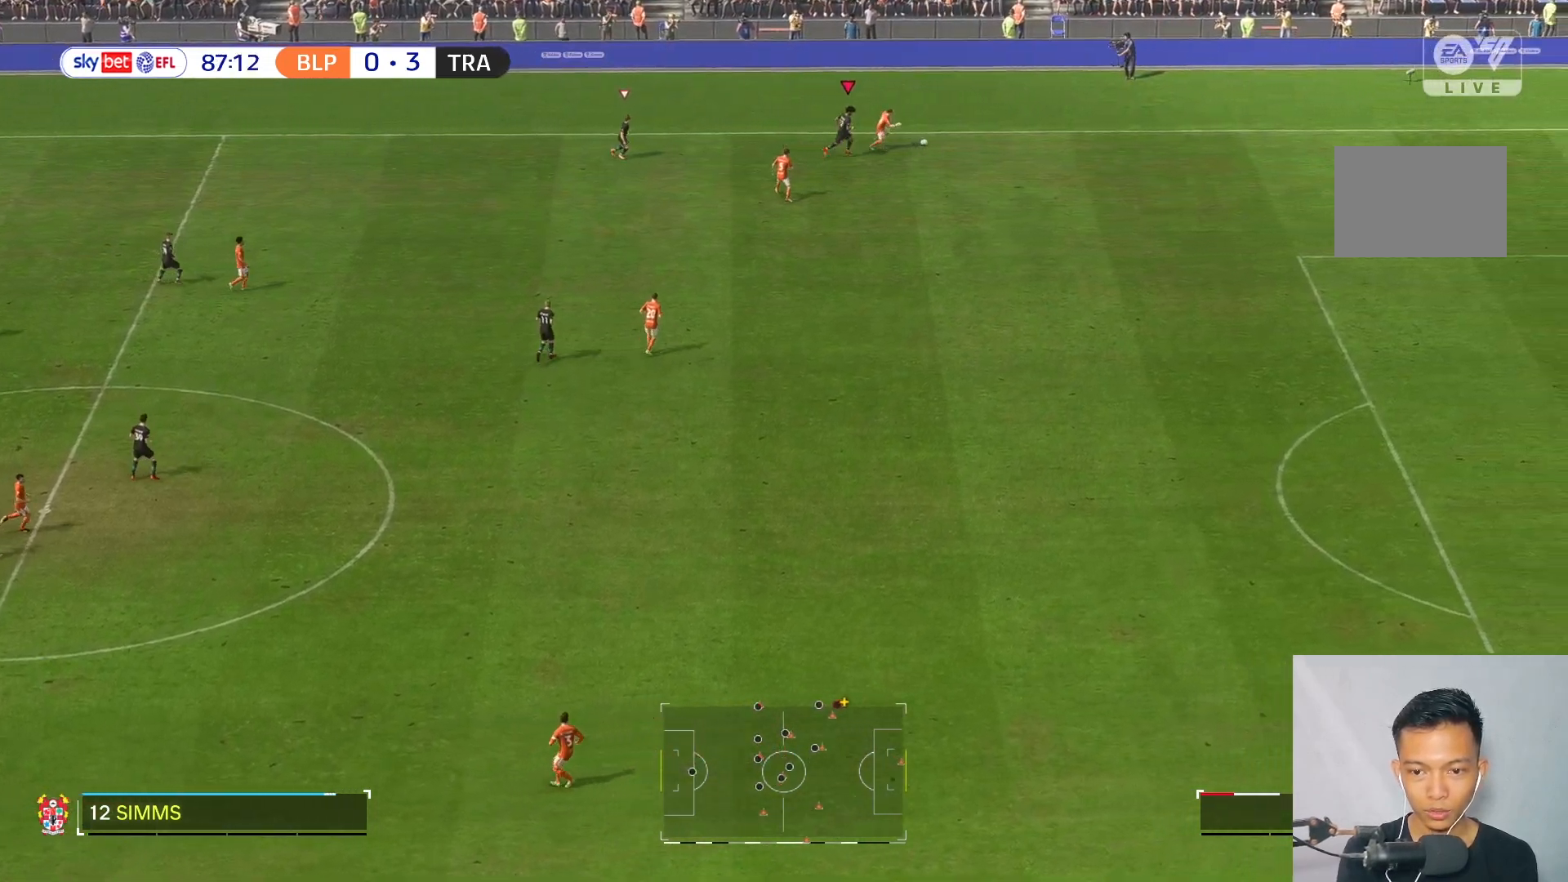
{"buttons": [], "left_stick": "right", "right_stick": "center", "events": []}
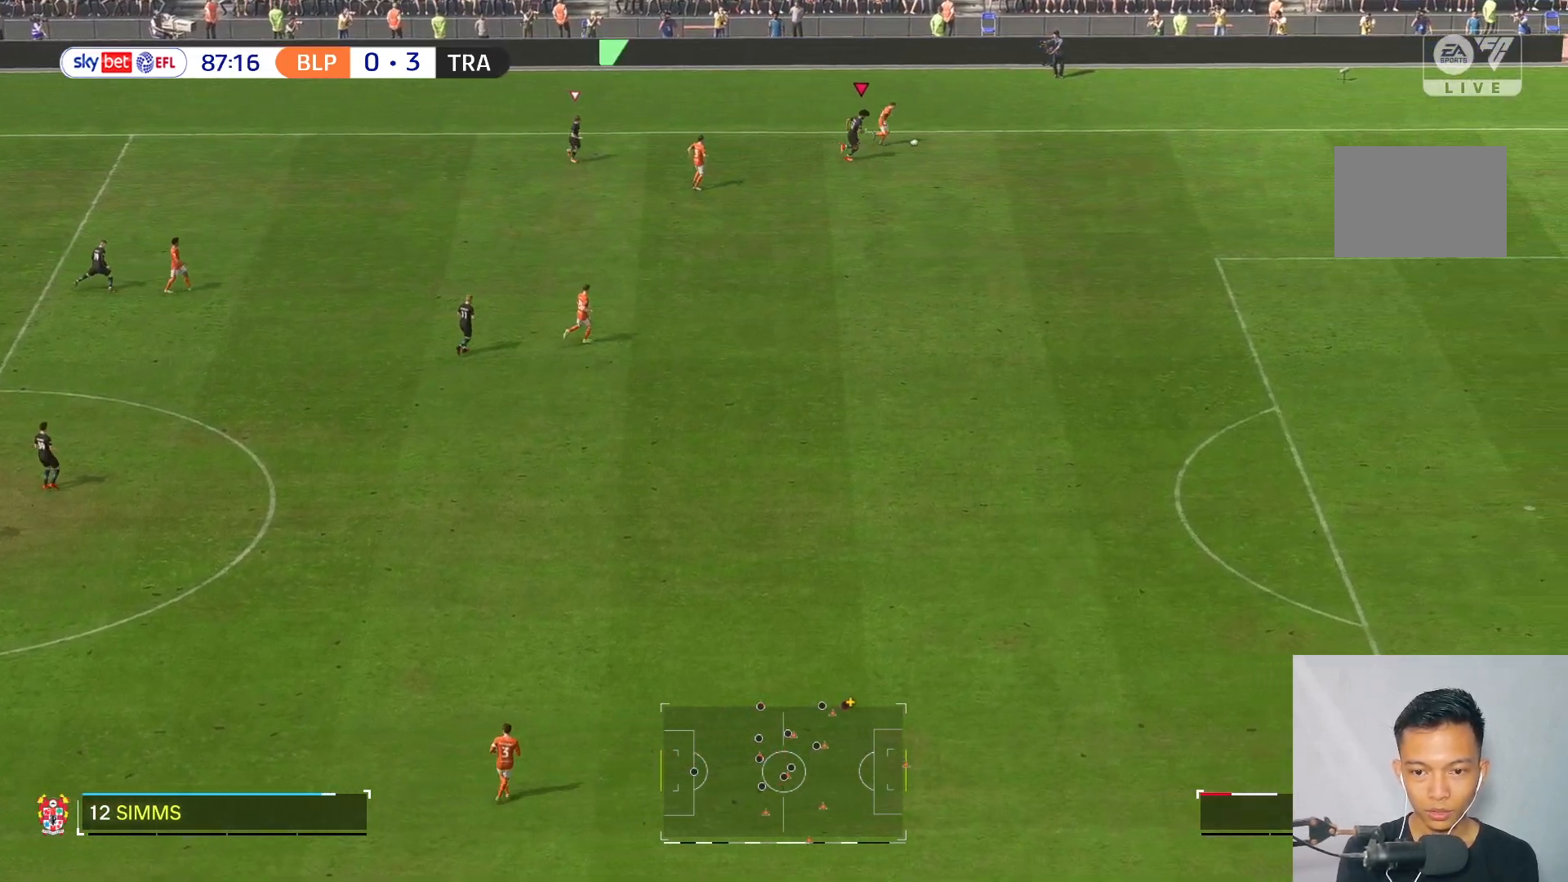
{"buttons": [], "left_stick": "right", "right_stick": "center", "events": []}
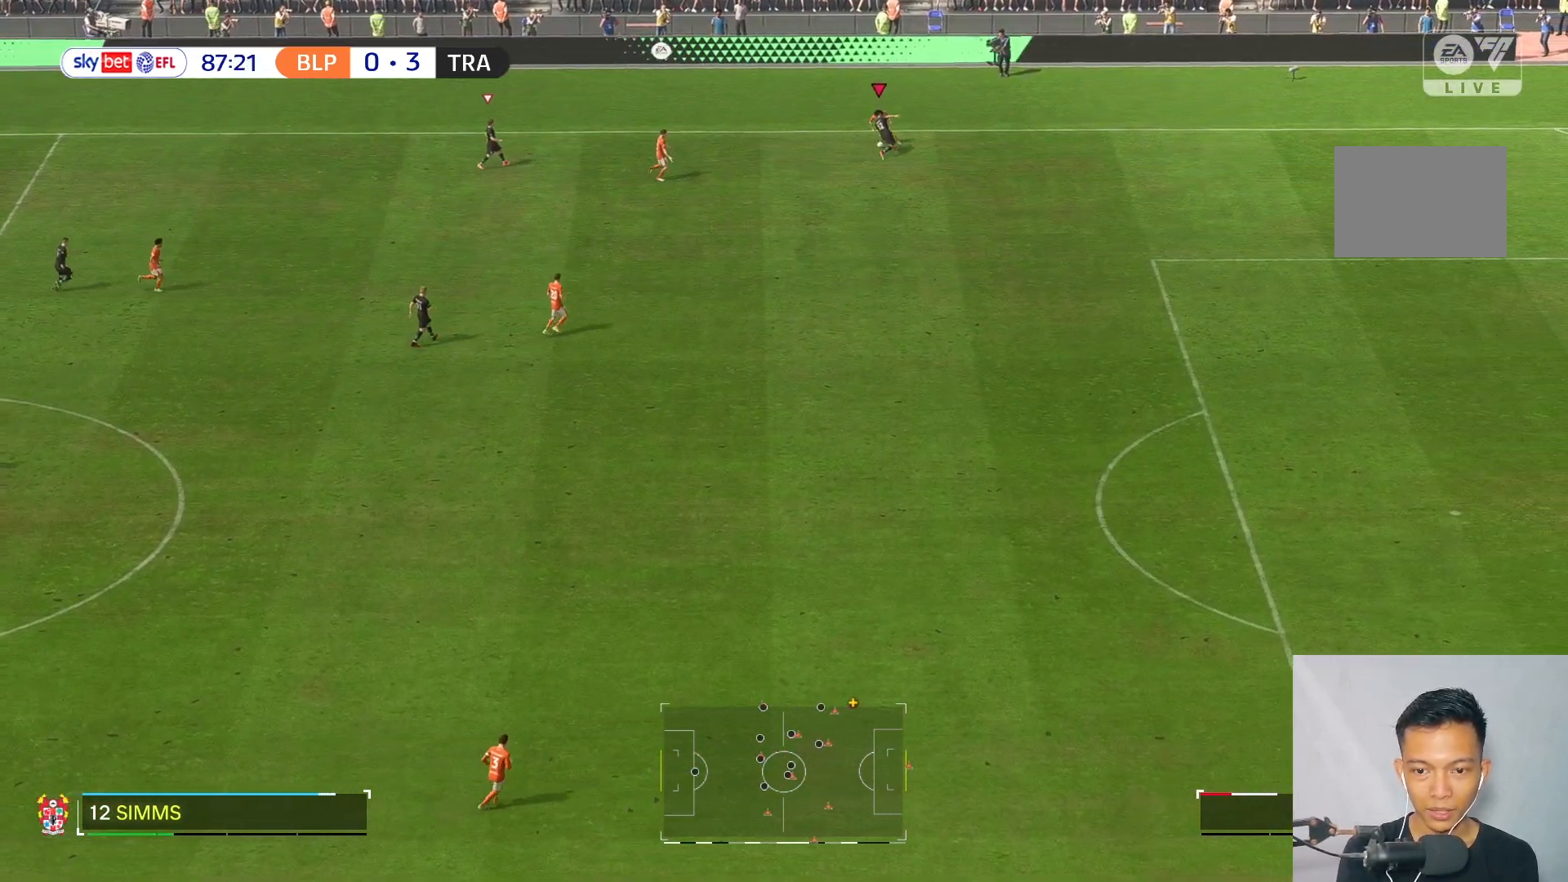
{"buttons": [], "left_stick": "down-right", "right_stick": "center", "events": [[17, "R2", "down"], [133, "R2", "up"], [400, "left_stick", "down-right"]]}
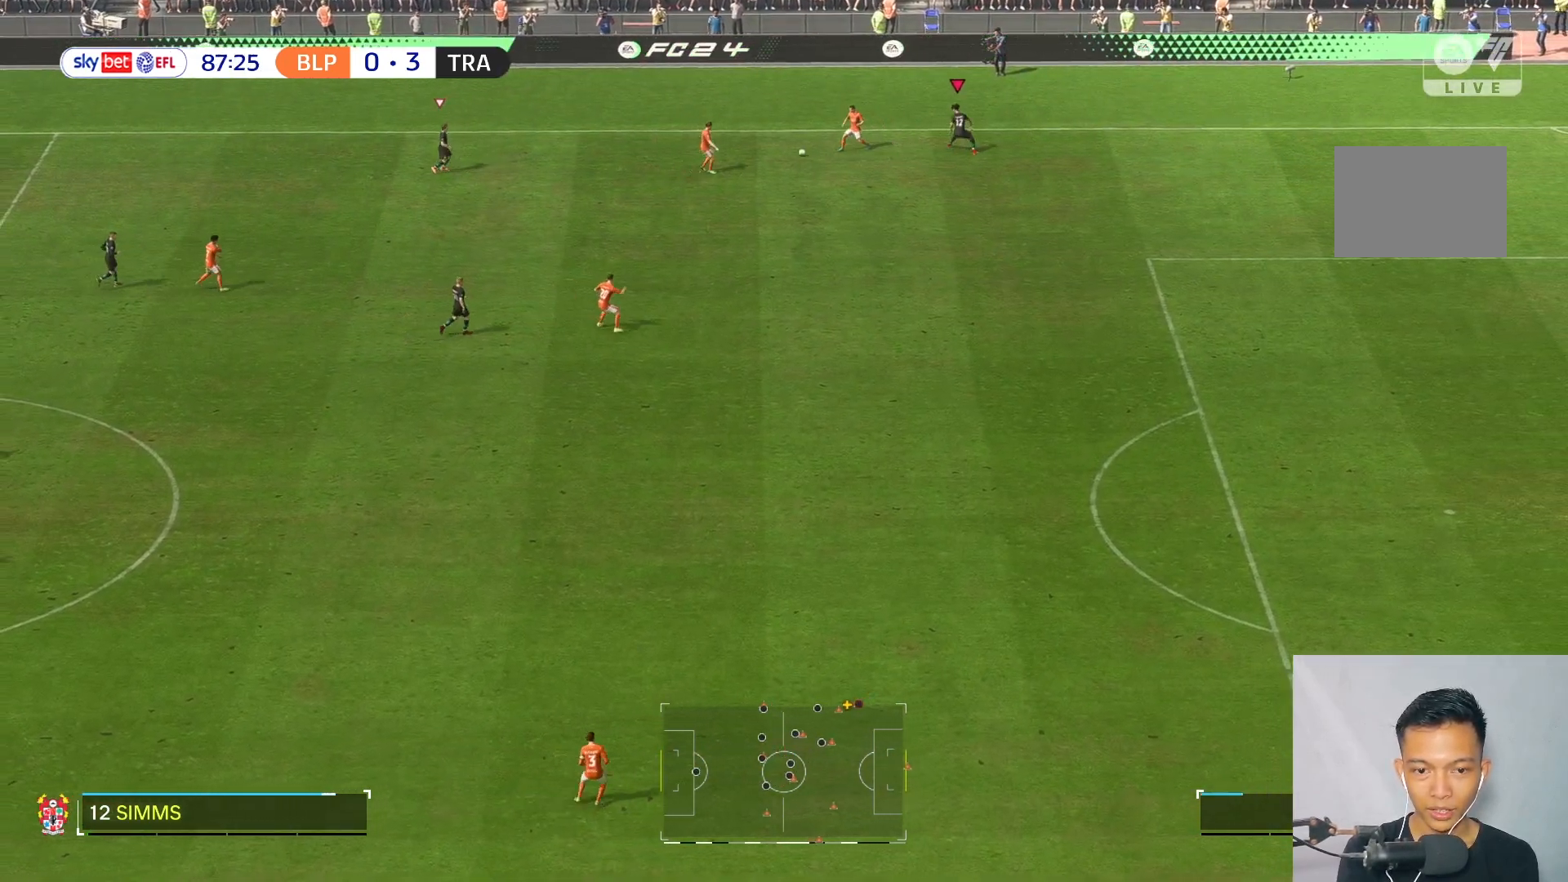
{"buttons": [], "left_stick": "down-right", "right_stick": "center", "events": []}
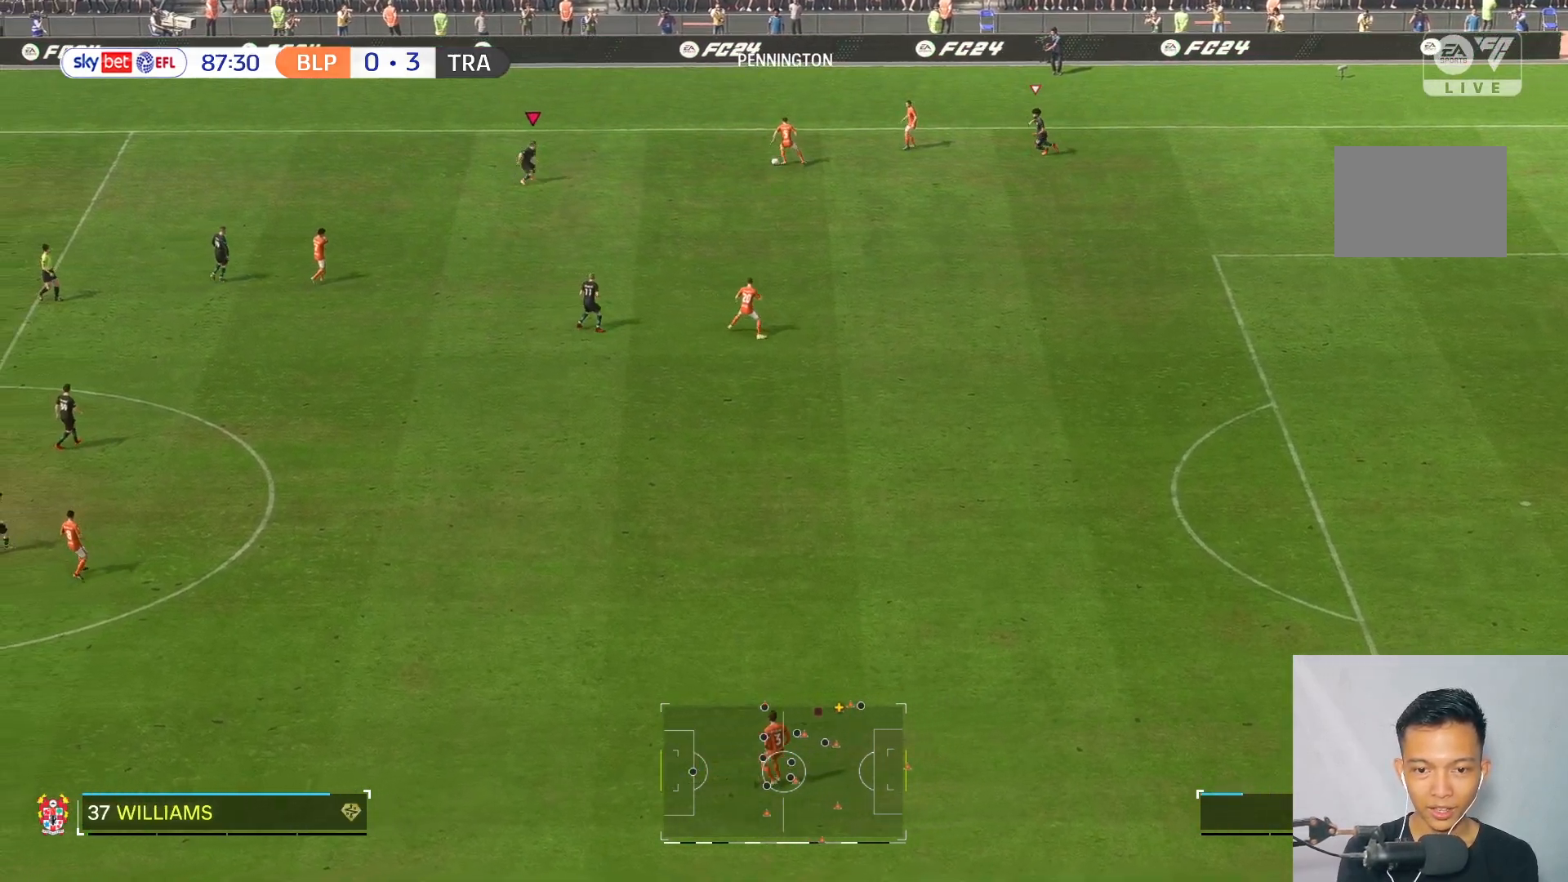
{"buttons": [], "left_stick": "right", "right_stick": "center", "events": [[117, "left_stick", "right"]]}
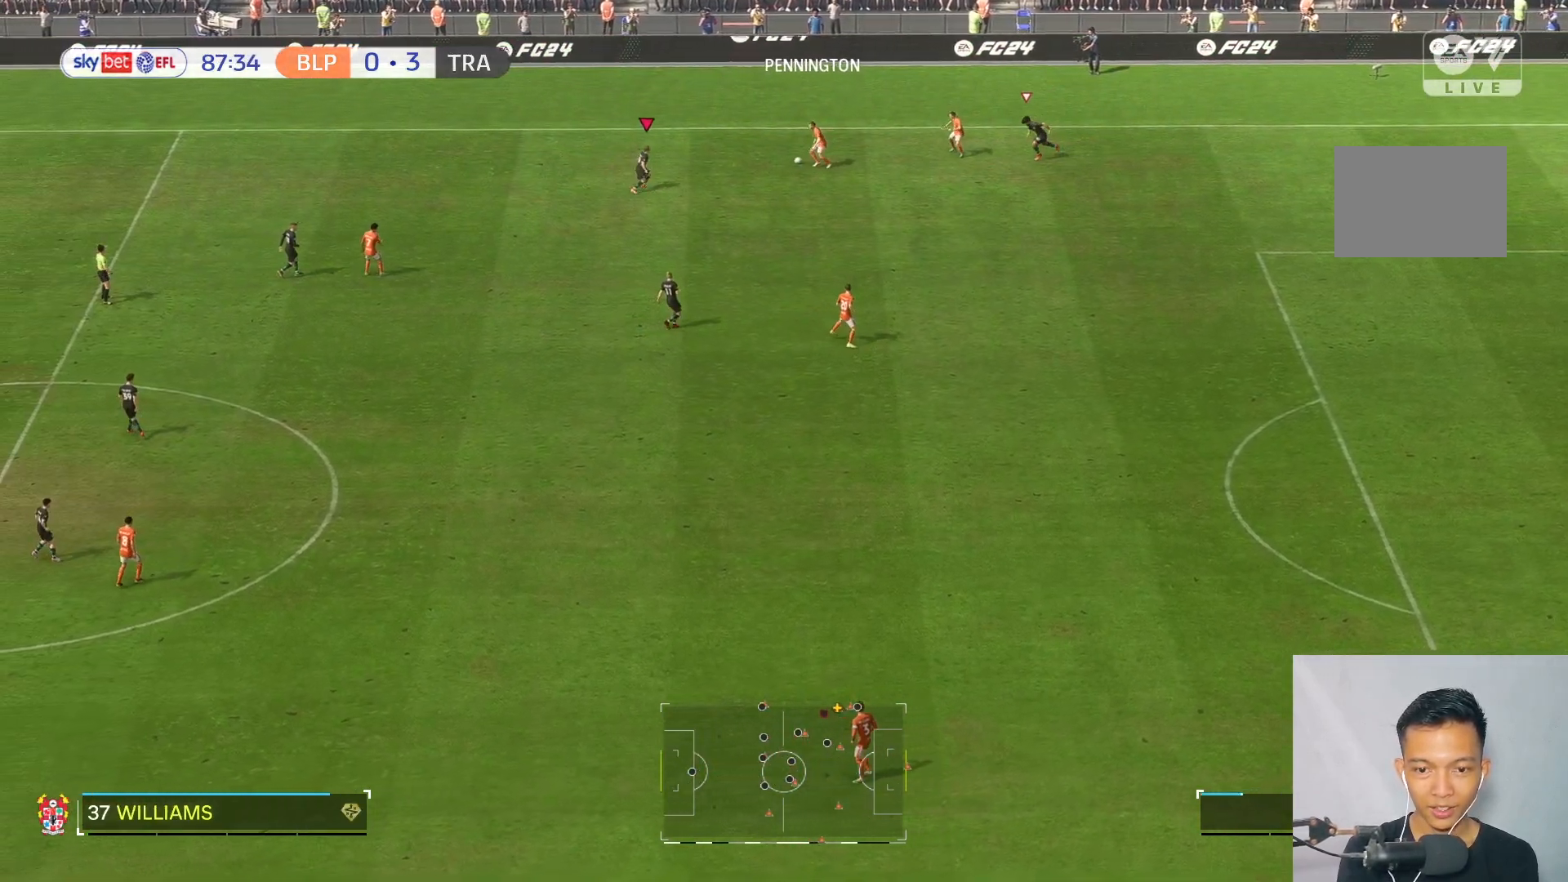
{"buttons": [], "left_stick": "up", "right_stick": "center", "events": [[133, "right_stick", "down"], [183, "left_stick", "up-right"], [183, "right_stick", "center"], [483, "left_stick", "up"]]}
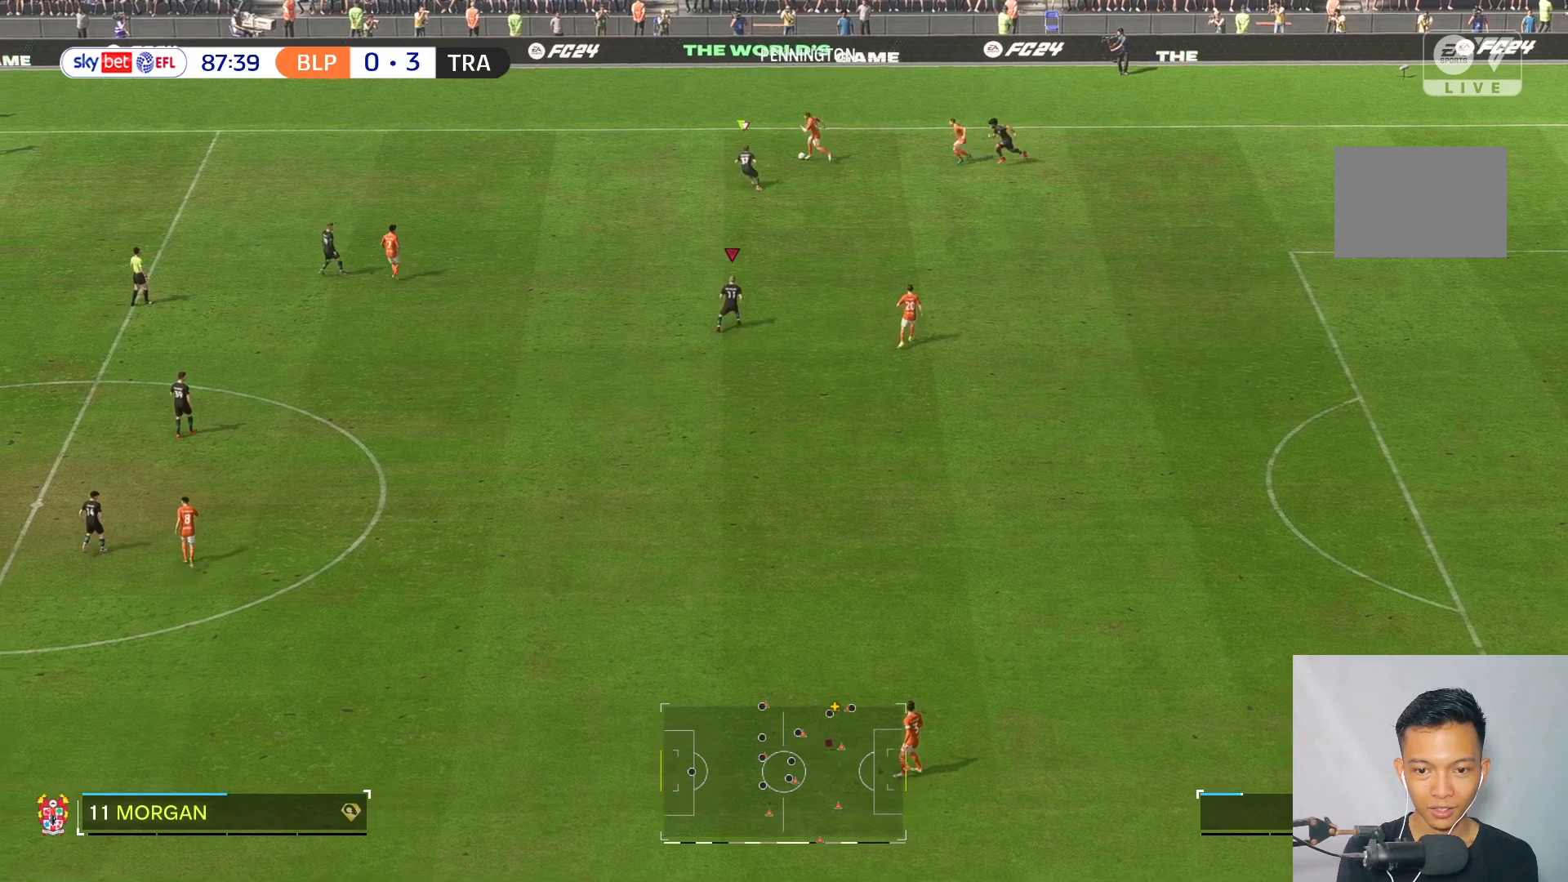
{"buttons": [], "left_stick": "up-left", "right_stick": "center", "events": [[83, "left_stick", "up-left"]]}
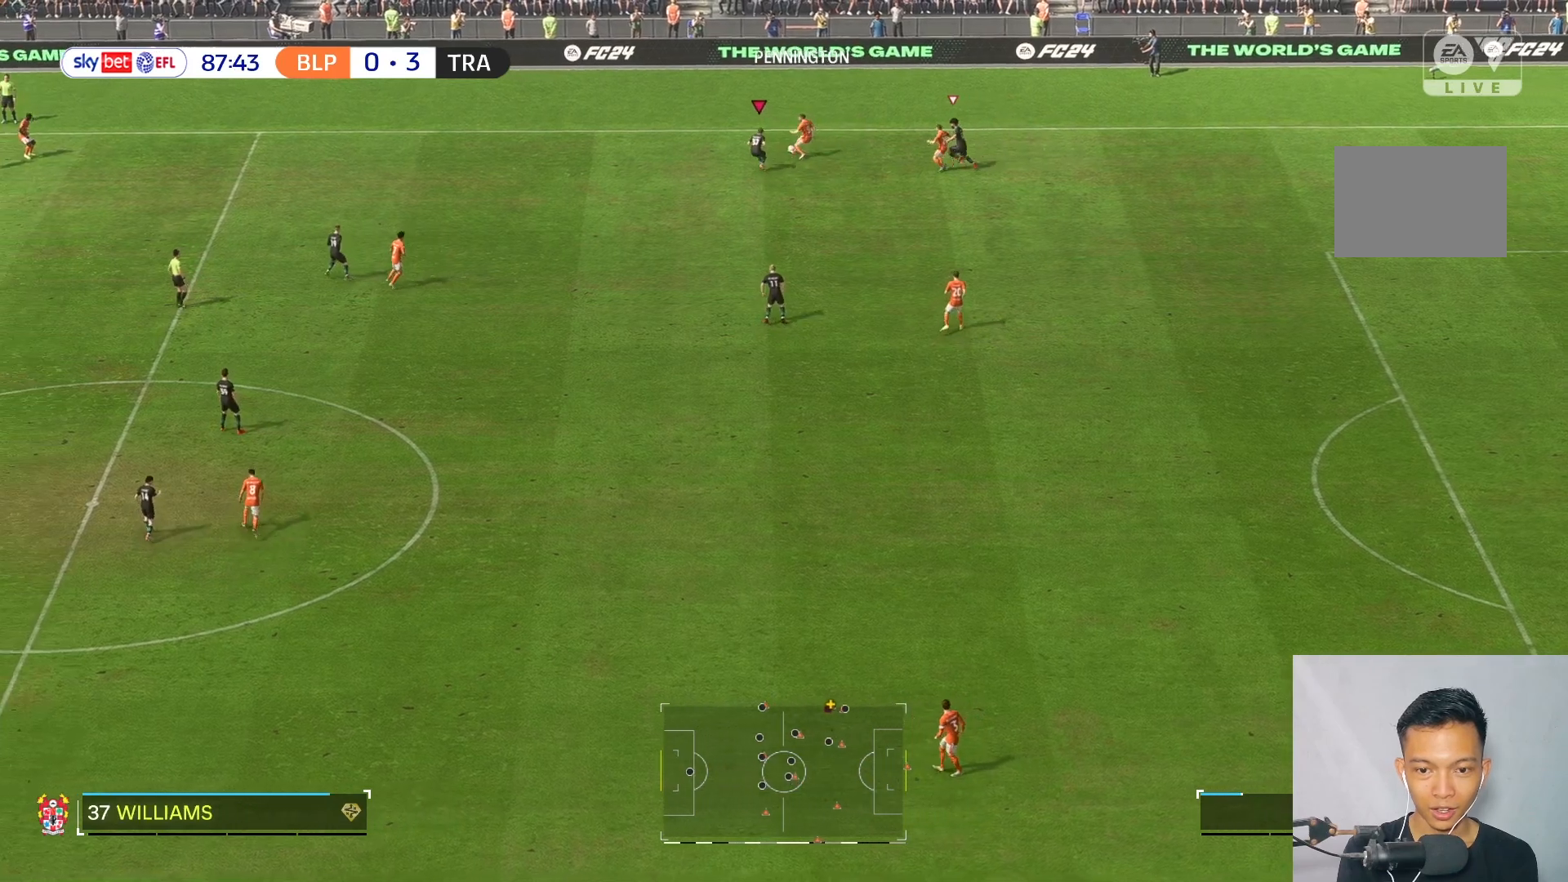
{"buttons": ["R2"], "left_stick": "right", "right_stick": "center", "events": [[17, "left_stick", "up"], [133, "R2", "down"], [250, "left_stick", "up-right"], [483, "left_stick", "right"]]}
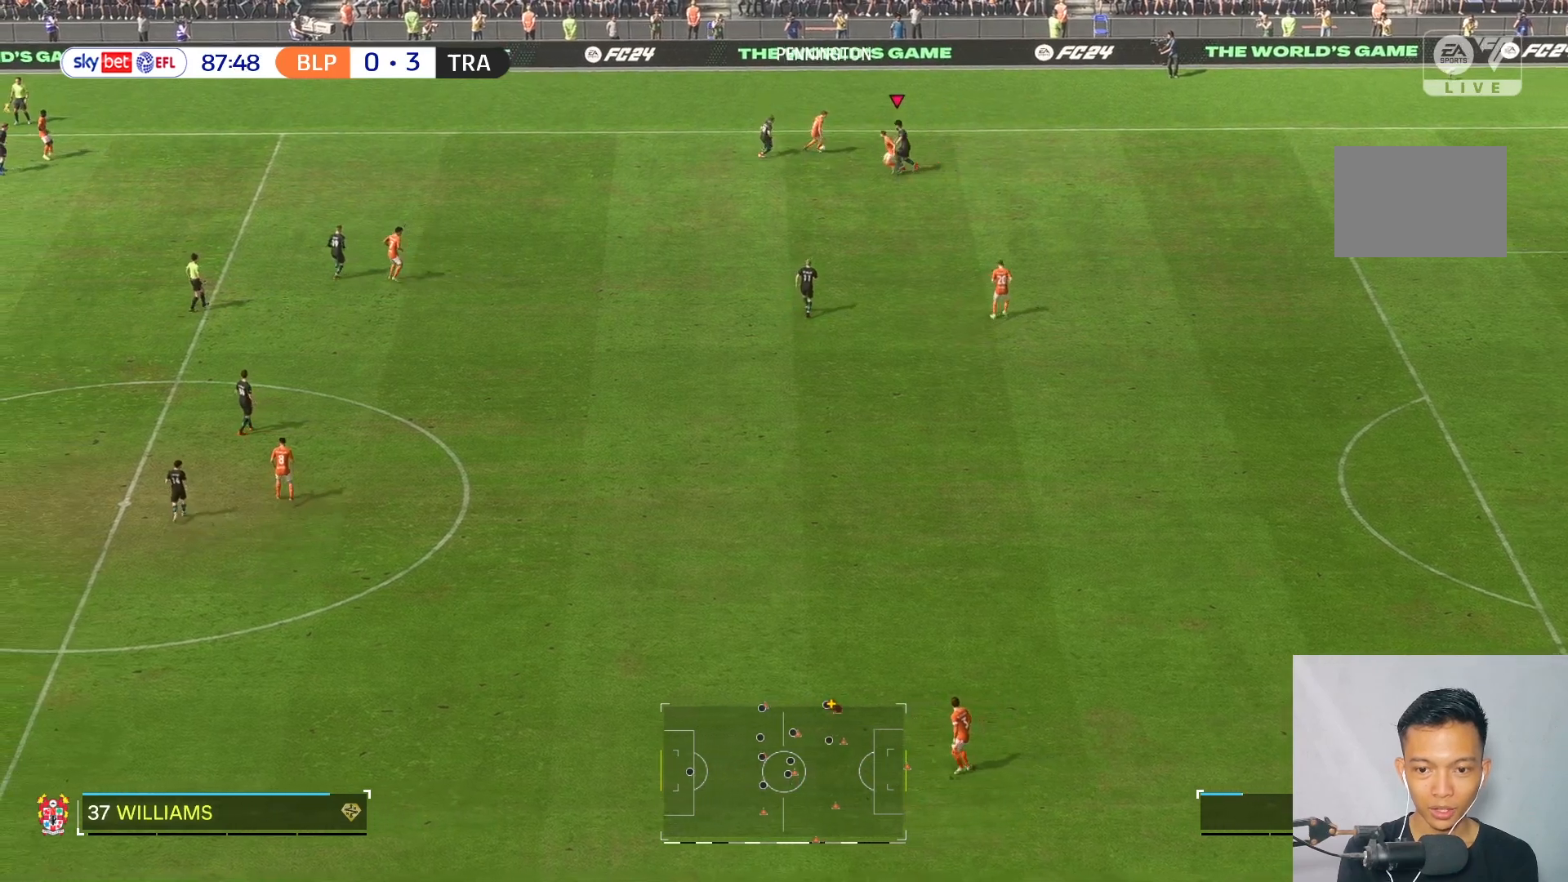
{"buttons": [], "left_stick": "right", "right_stick": "center", "events": [[33, "R2", "up"]]}
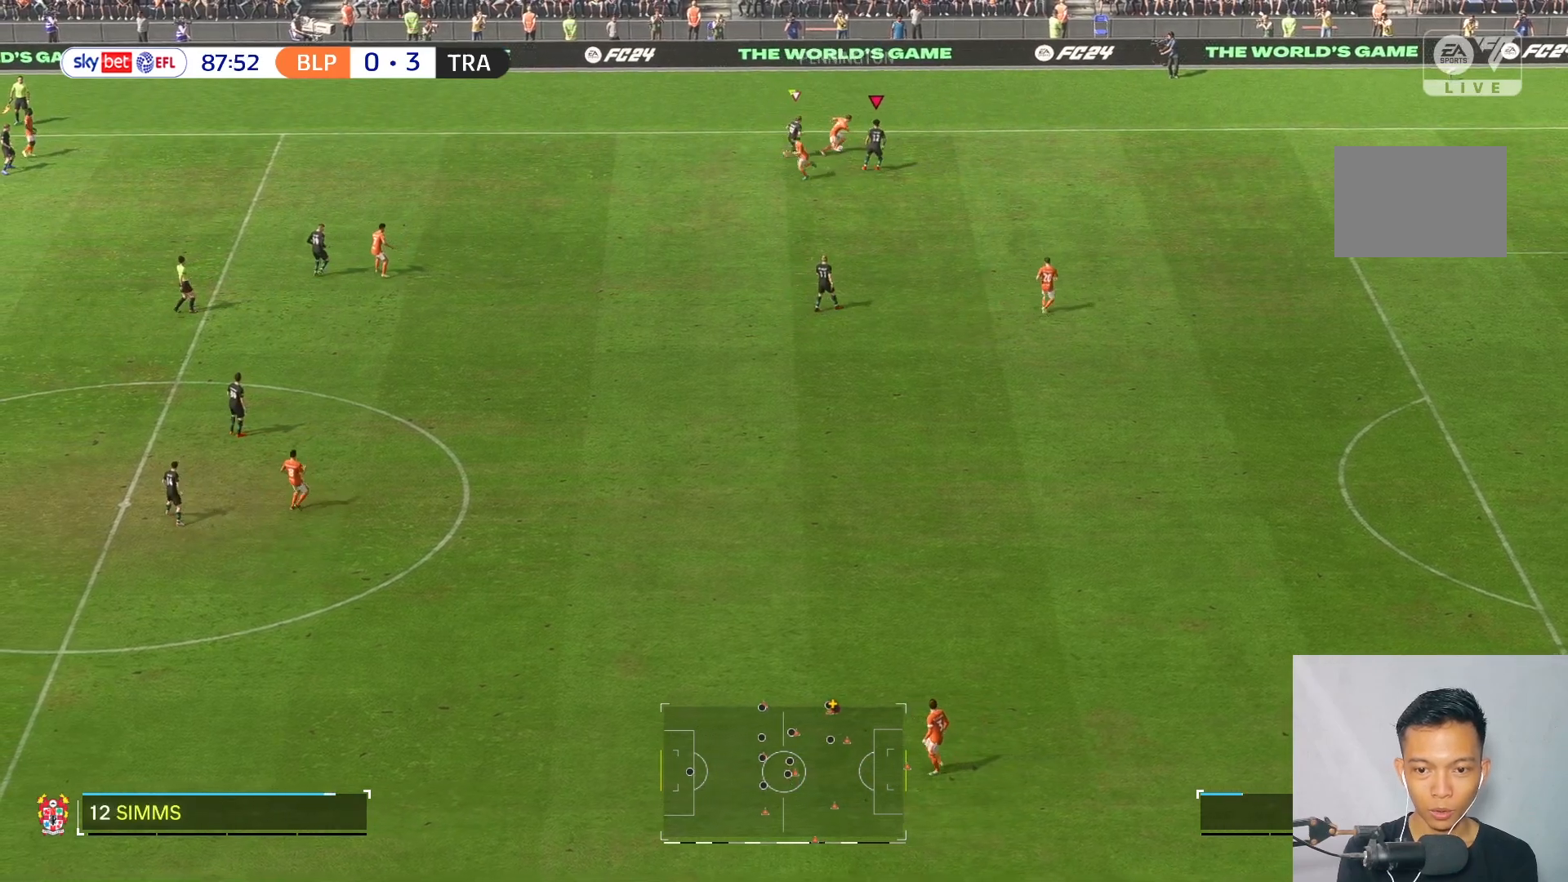
{"buttons": [], "left_stick": "up-right", "right_stick": "center", "events": [[150, "left_stick", "up-right"]]}
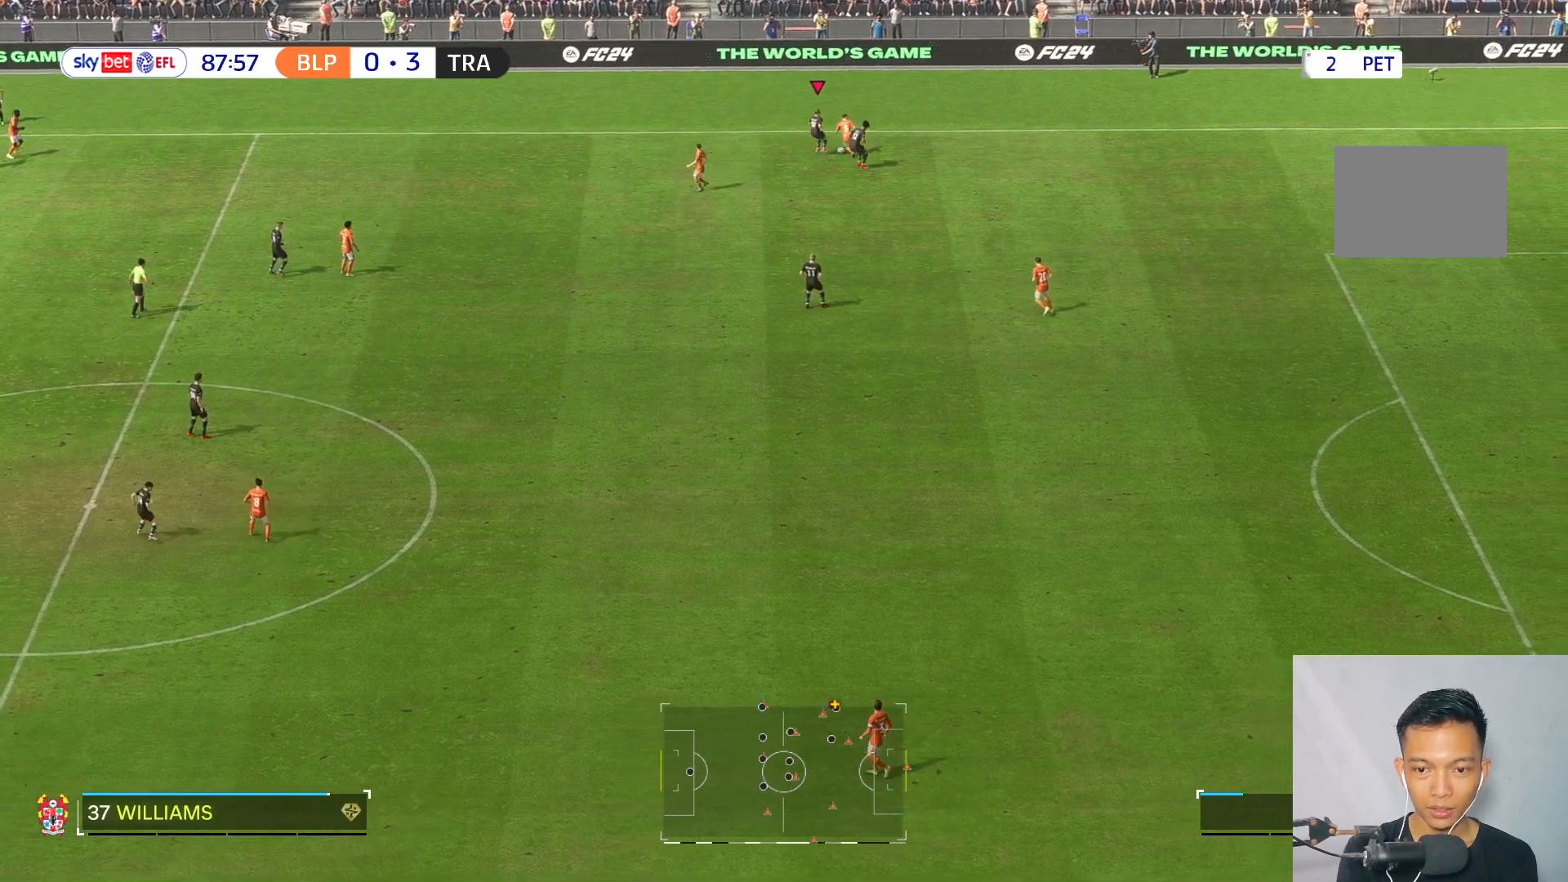
{"buttons": [], "left_stick": "right", "right_stick": "center", "events": [[383, "left_stick", "right"]]}
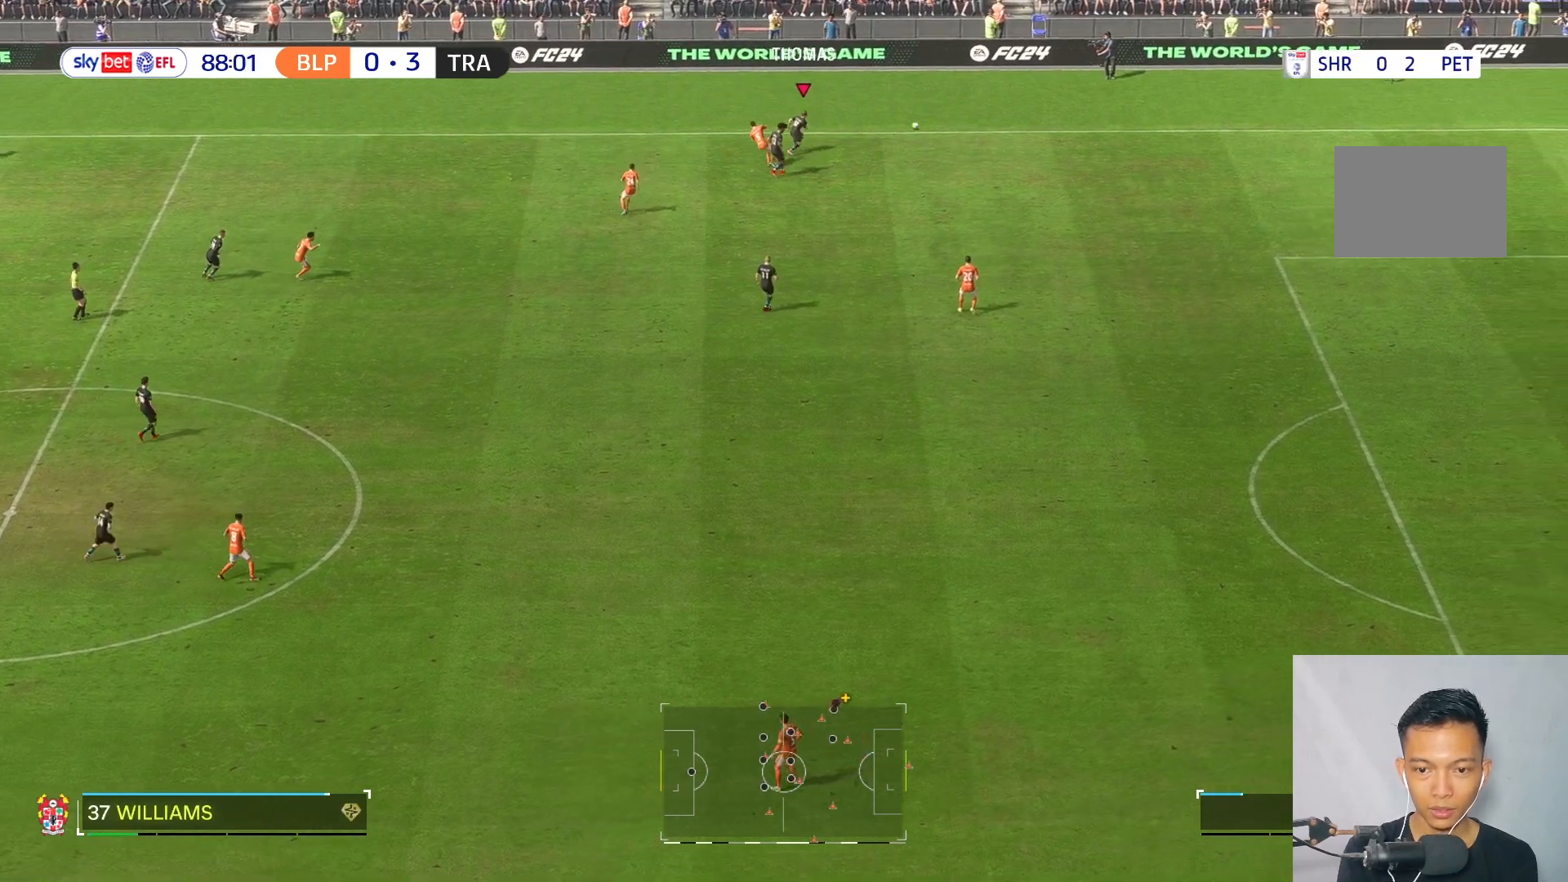
{"buttons": [], "left_stick": "right", "right_stick": "center", "events": []}
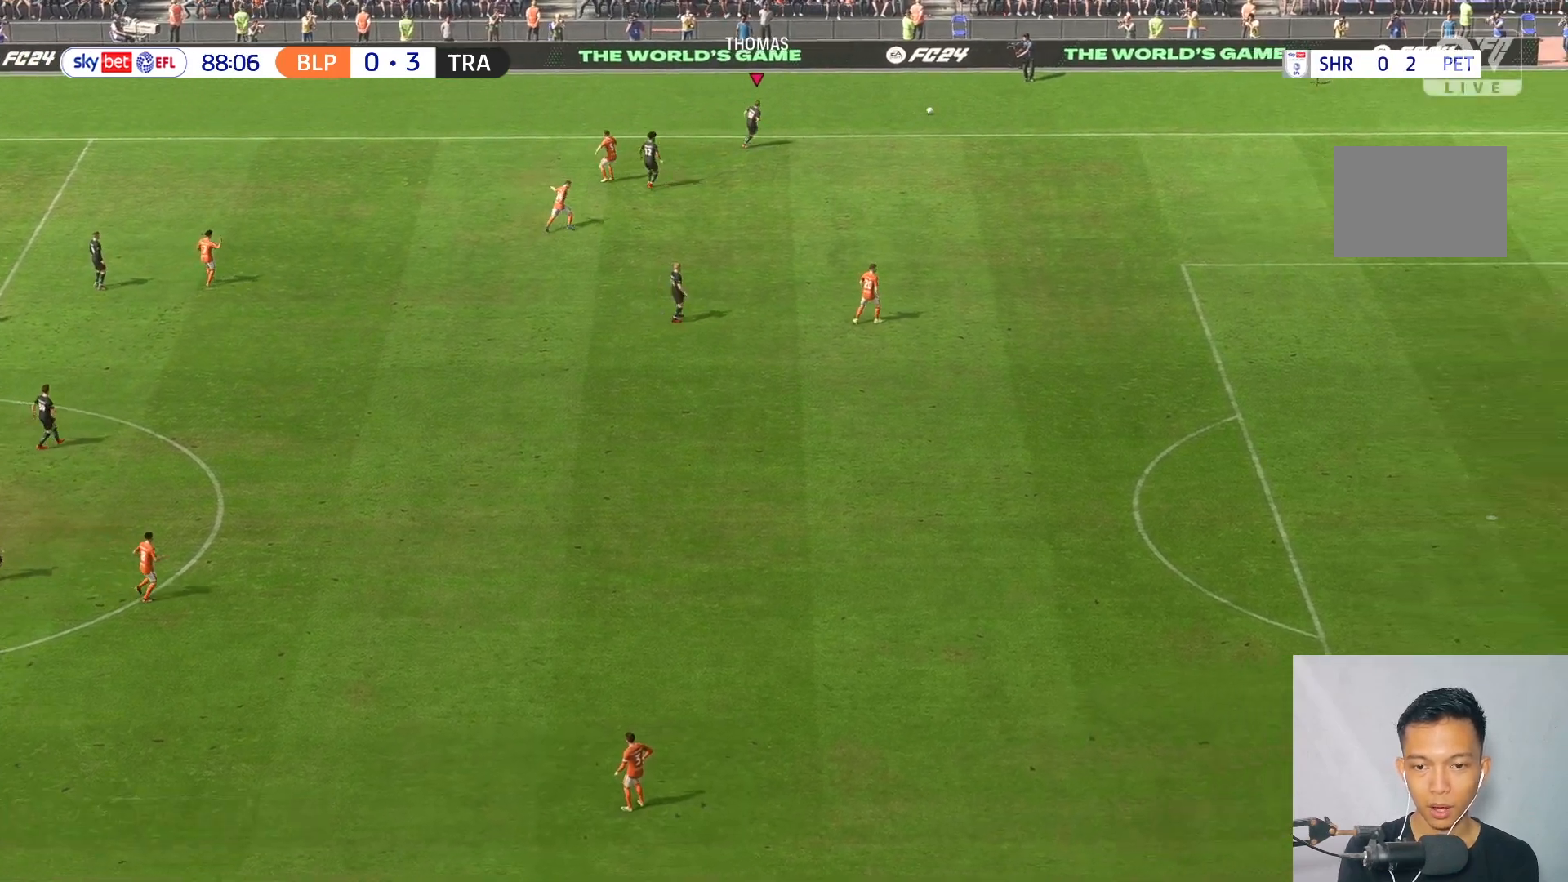
{"buttons": [], "left_stick": "center", "right_stick": "center", "events": [[50, "left_stick", "center"]]}
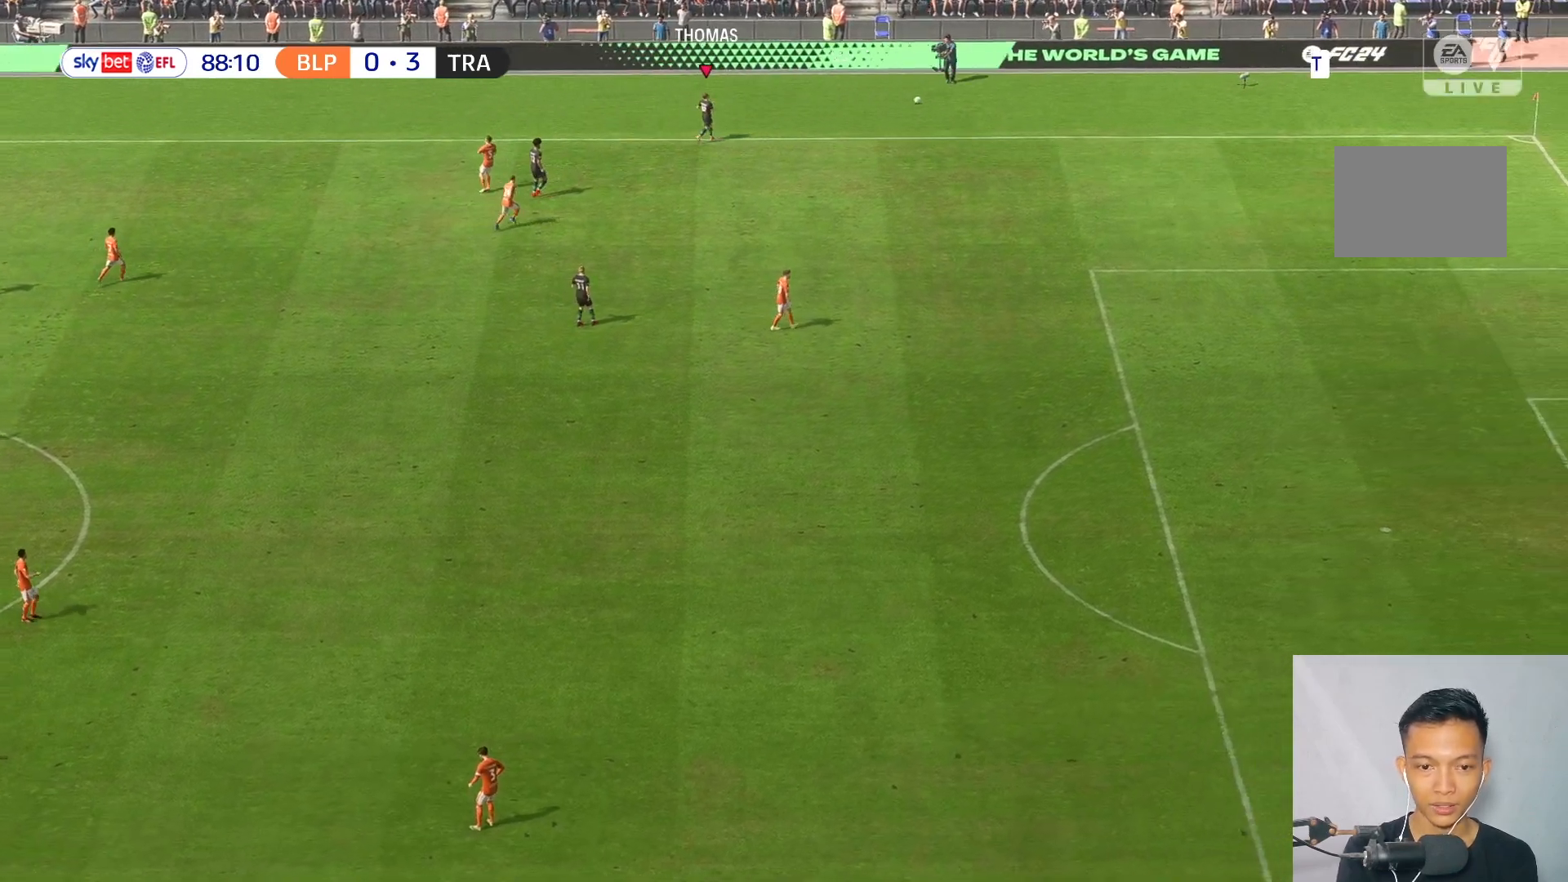
{"buttons": [], "left_stick": "center", "right_stick": "center", "events": []}
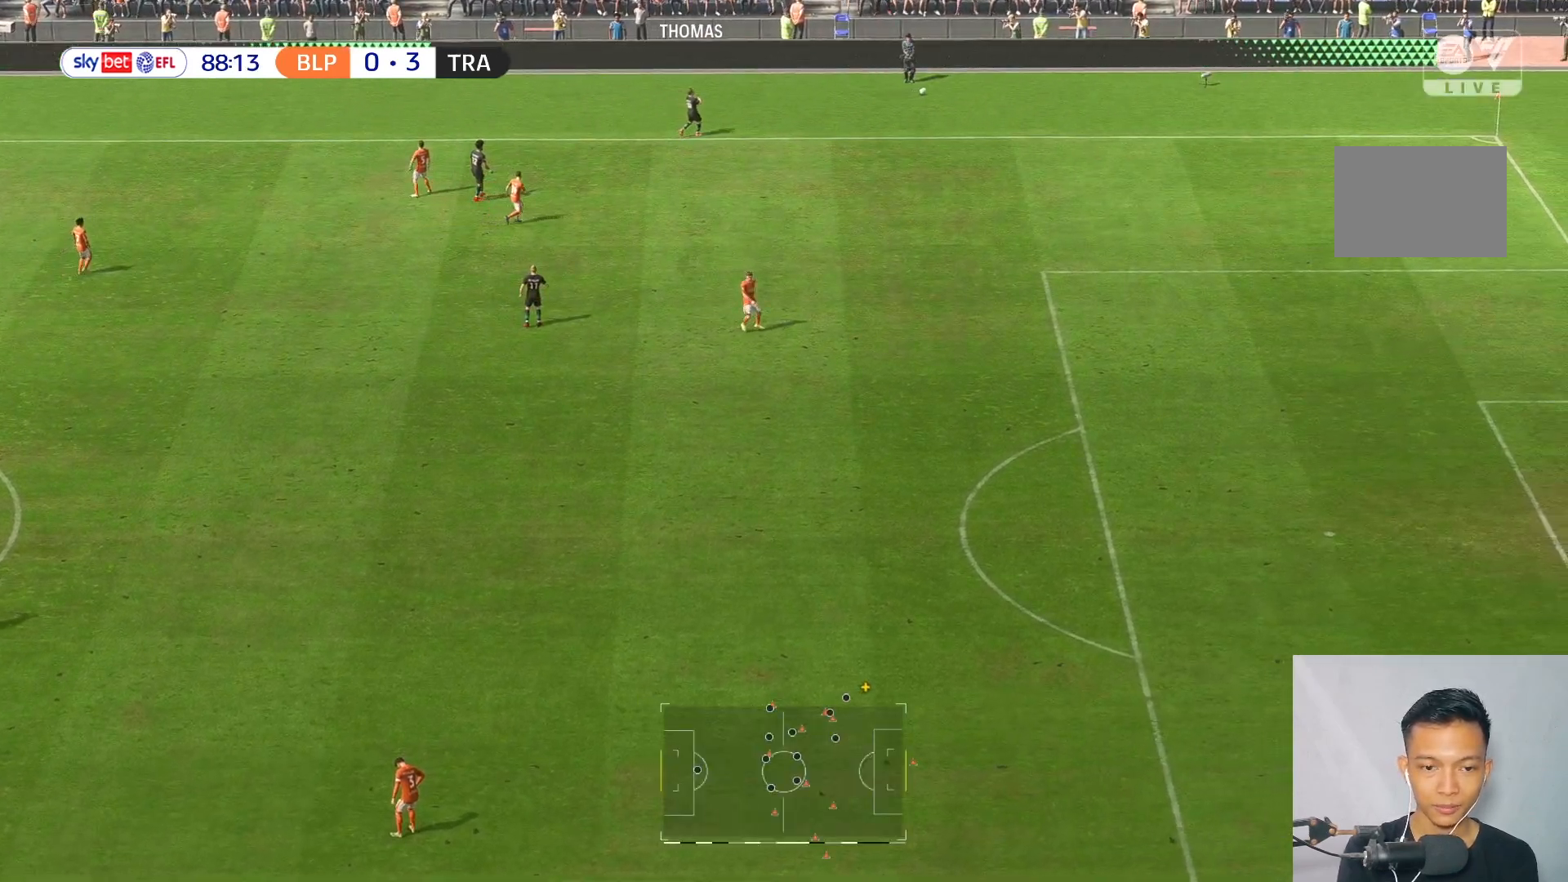
{"buttons": [], "left_stick": "center", "right_stick": "center", "events": []}
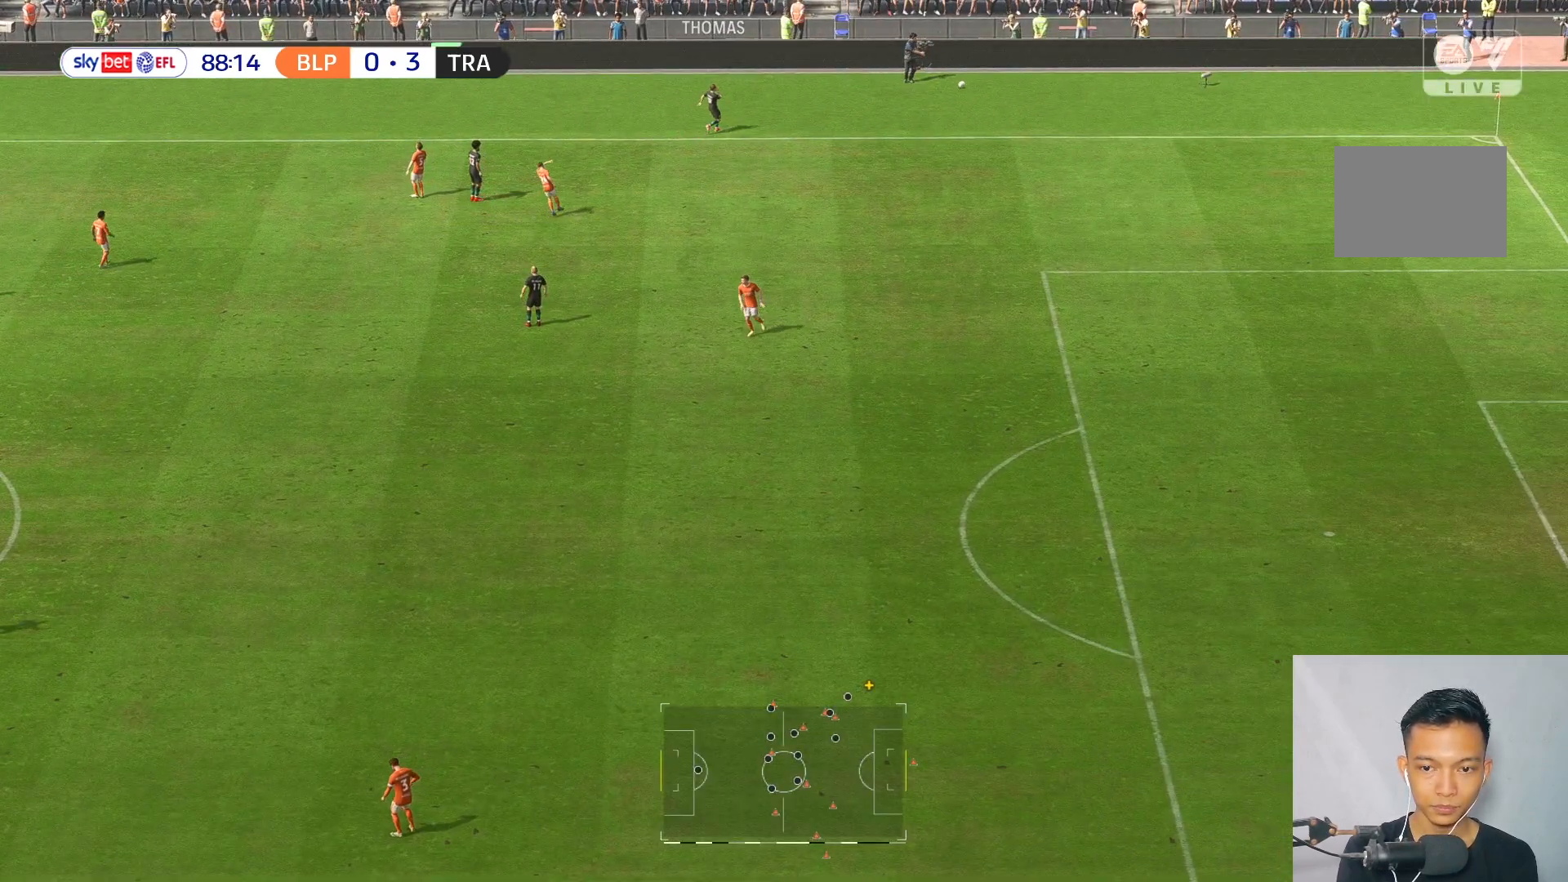
{"buttons": [], "left_stick": "center", "right_stick": "center", "events": []}
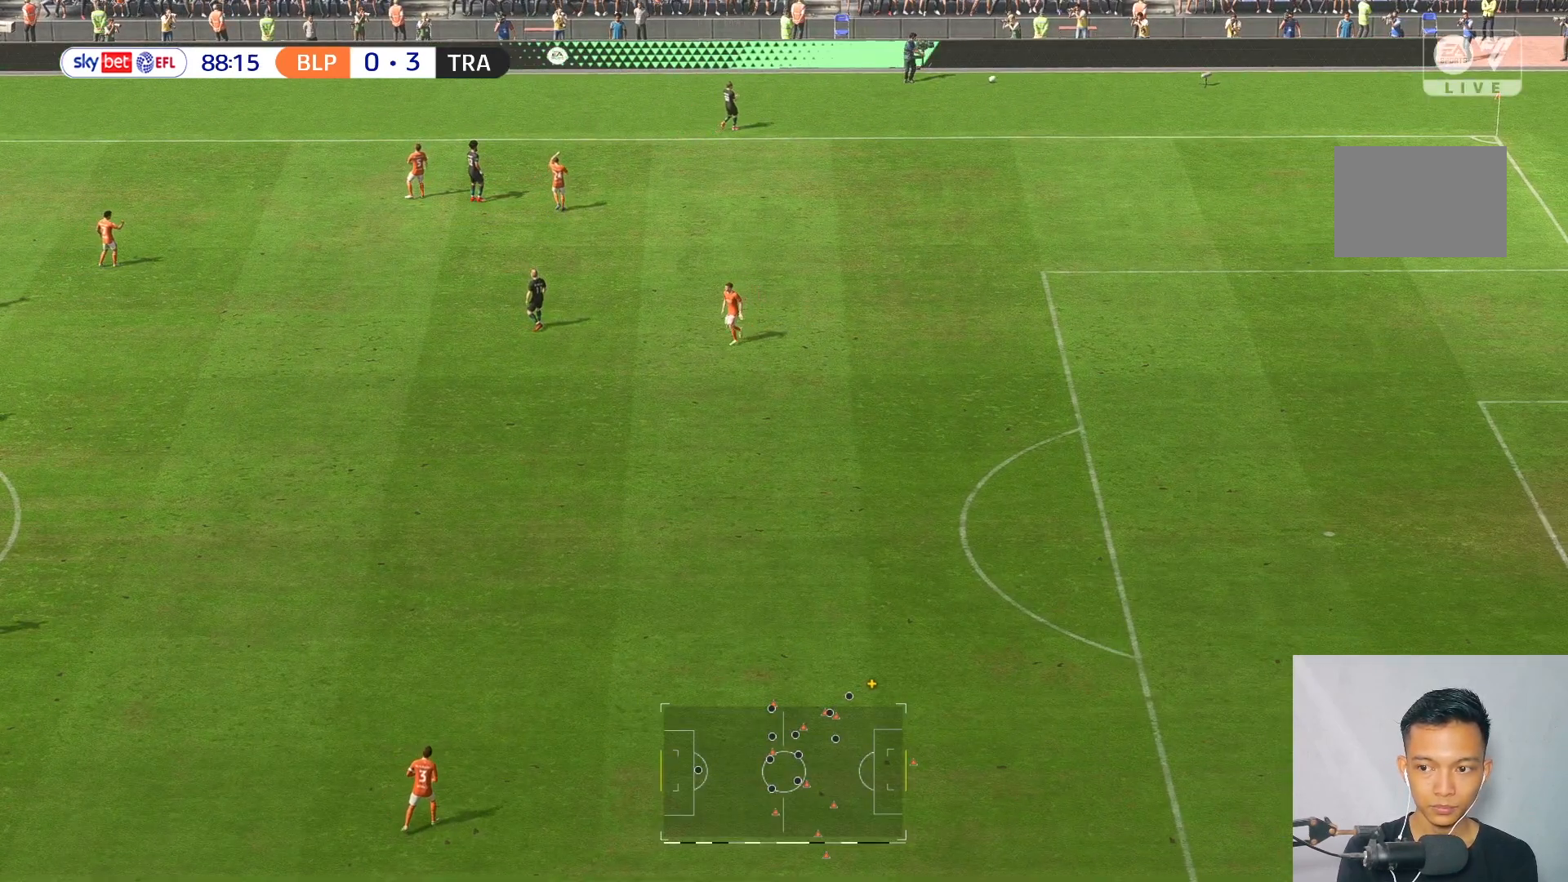
{"buttons": [], "left_stick": "center", "right_stick": "center", "events": []}